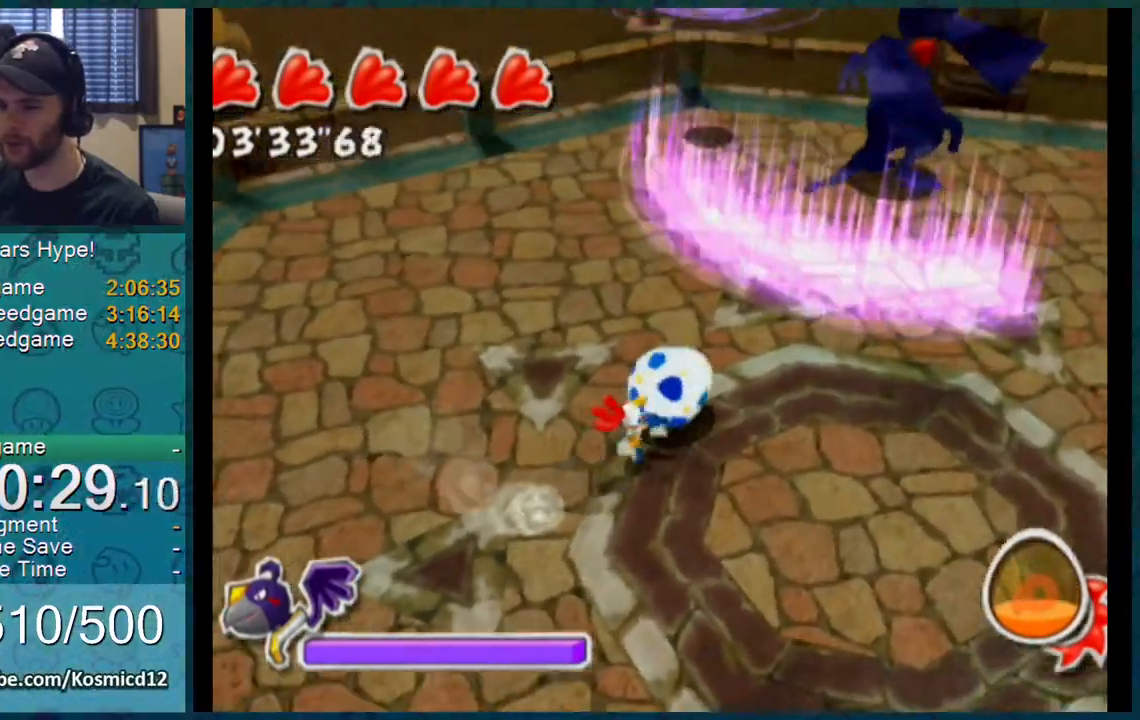
Gameplay with a controller (Nintendo layout); each line is a JSON object with the inputs held at the frame after it. "events" lists button and stick changes between this image and that frame as [ms after this image, input, new state], when the widget could be followed in between. Not read: L1 L3 R2 R3.
{"buttons": [], "left_stick": "up", "right_stick": "up", "events": [[67, "right_stick", "right"], [100, "left_stick", "up"], [167, "right_stick", "up-right"], [367, "right_stick", "up"]]}
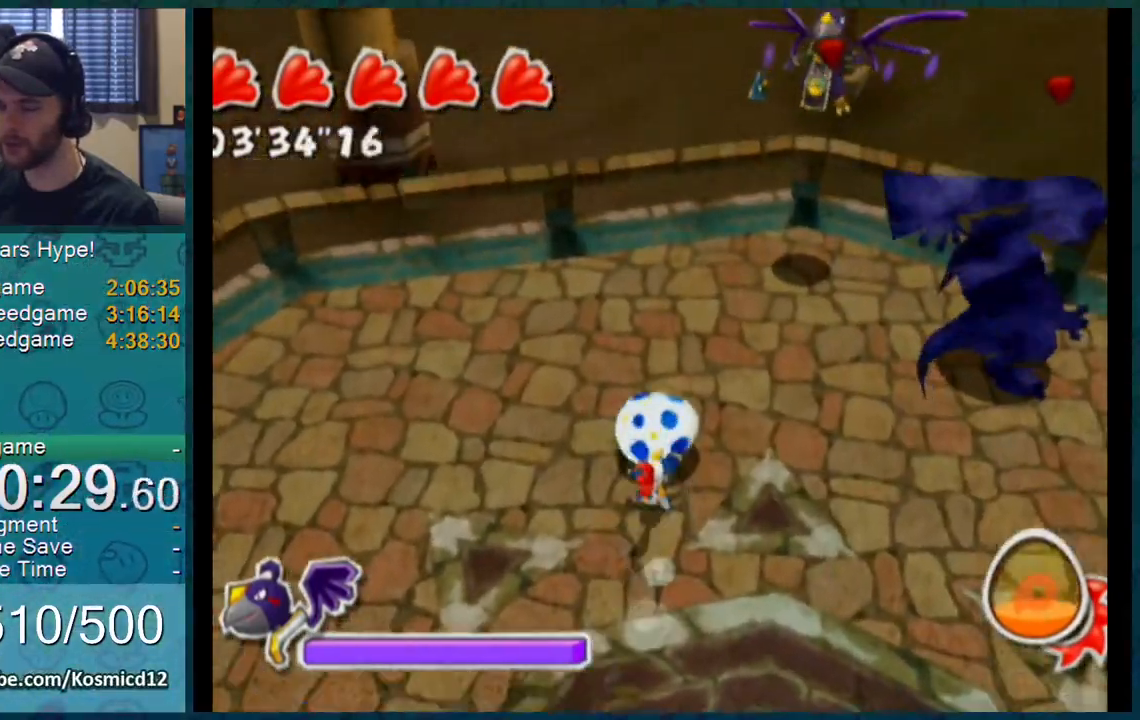
{"buttons": [], "left_stick": "up-left", "right_stick": "center", "events": [[16, "right_stick", "center"], [33, "left_stick", "right"], [317, "left_stick", "up"], [384, "left_stick", "left"], [500, "left_stick", "up-left"]]}
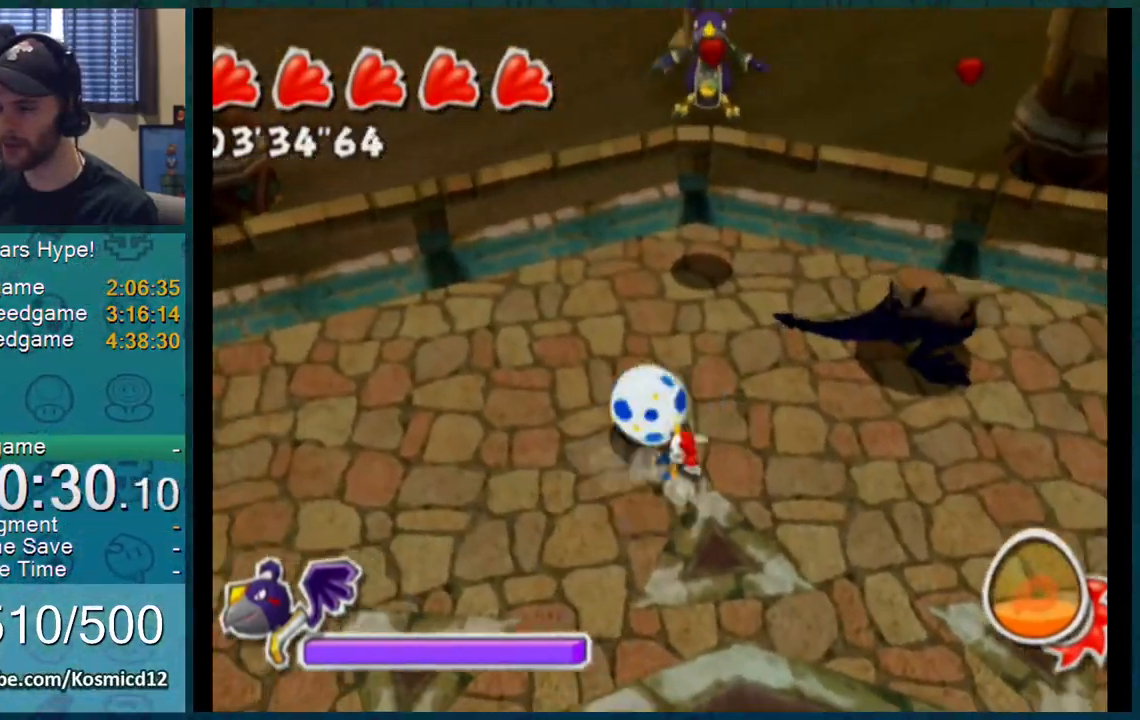
{"buttons": [], "left_stick": "up-left", "right_stick": "center", "events": [[67, "left_stick", "up"], [84, "right_stick", "left"], [200, "left_stick", "right"], [200, "right_stick", "center"], [367, "left_stick", "up-right"], [501, "left_stick", "up-left"]]}
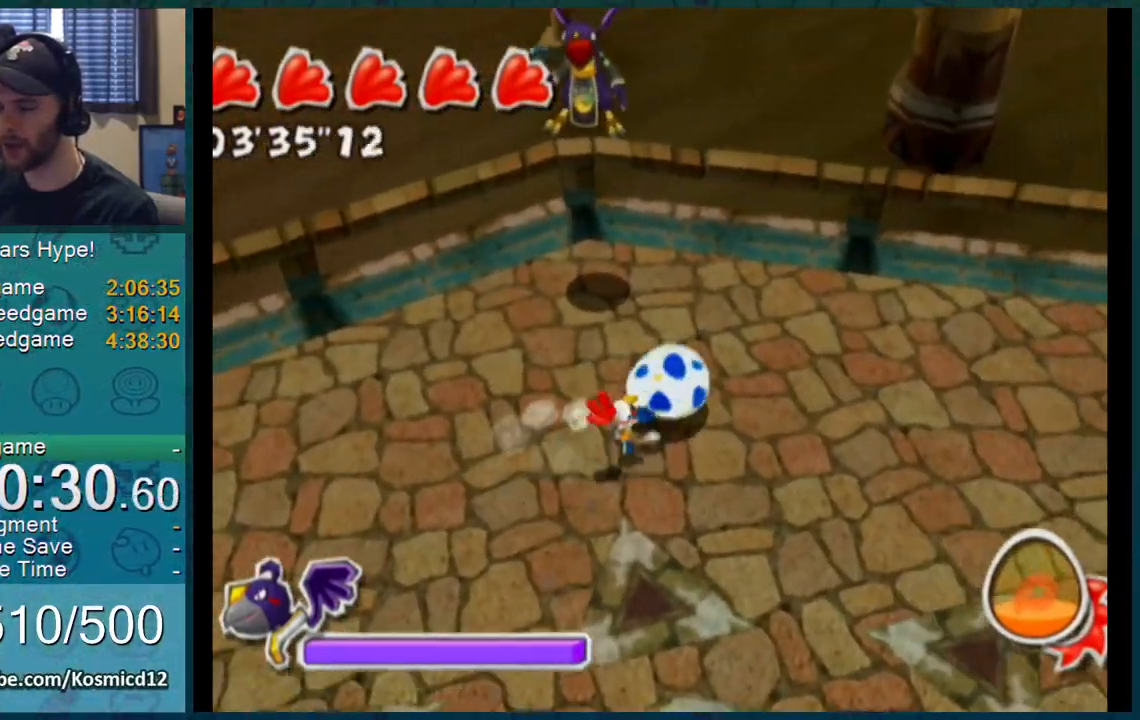
{"buttons": [], "left_stick": "down-right", "right_stick": "up-left", "events": [[50, "left_stick", "left"], [67, "right_stick", "right"], [150, "right_stick", "center"], [283, "left_stick", "up"], [417, "left_stick", "down-right"], [417, "right_stick", "up-left"]]}
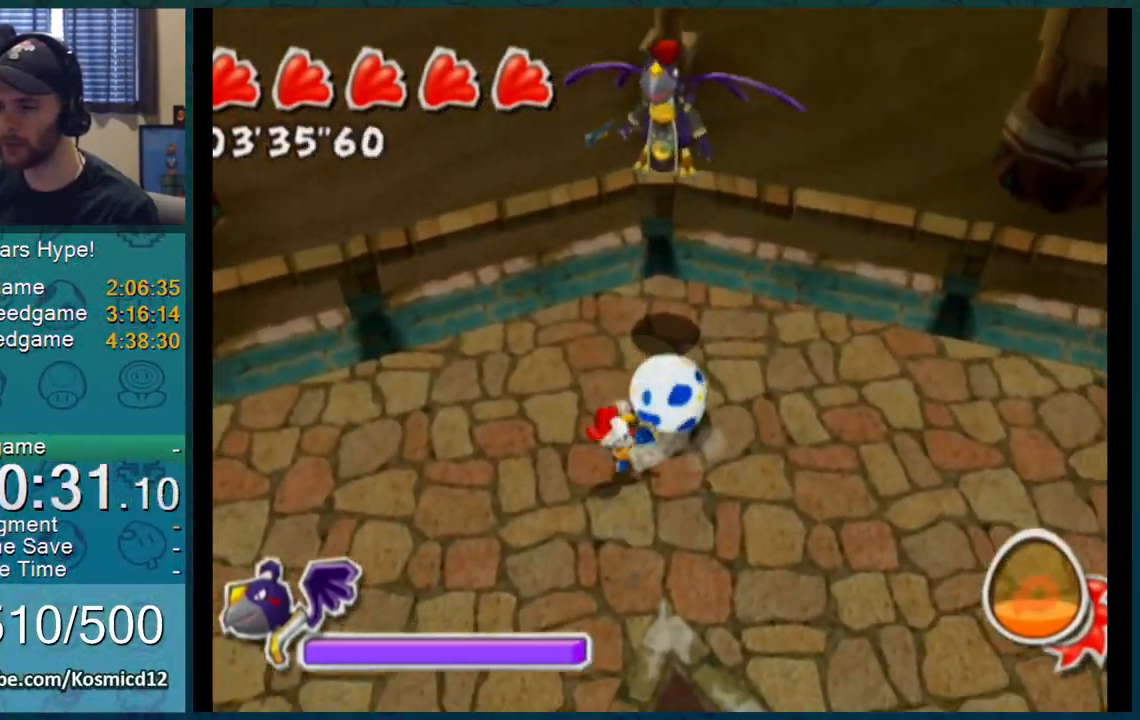
{"buttons": [], "left_stick": "down-left", "right_stick": "center", "events": [[34, "right_stick", "center"], [150, "left_stick", "up-right"], [284, "left_stick", "up-left"], [334, "left_stick", "down-left"]]}
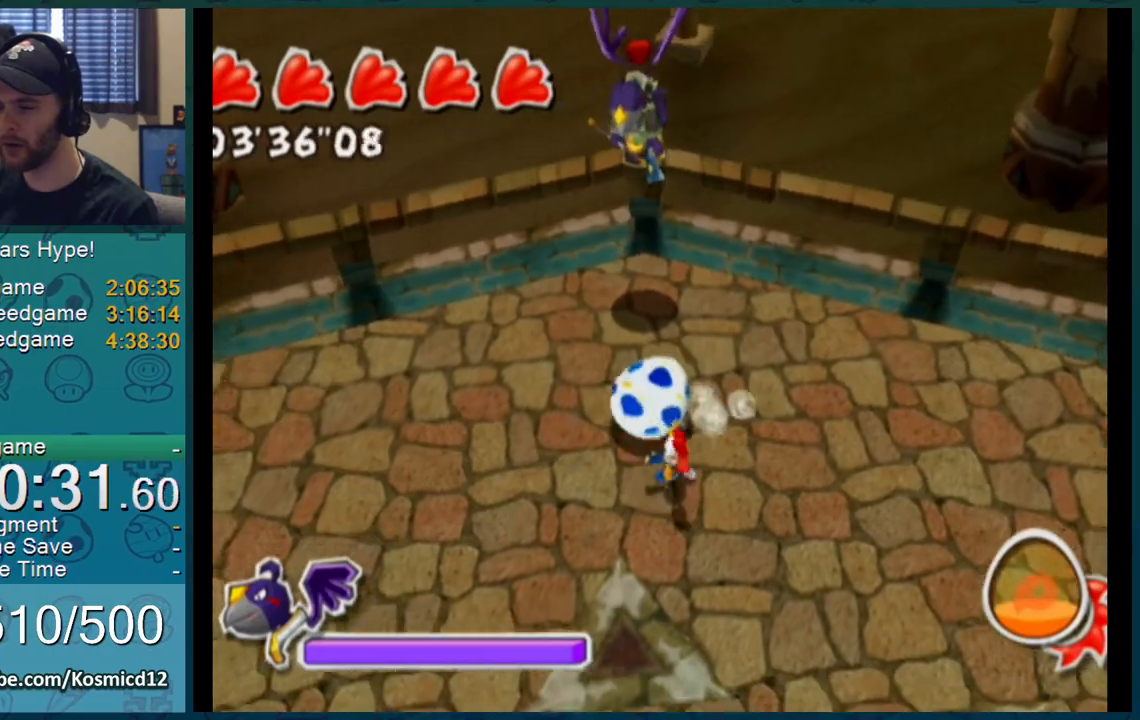
{"buttons": [], "left_stick": "up-right", "right_stick": "center", "events": [[50, "left_stick", "up-left"], [117, "left_stick", "up"], [267, "left_stick", "down-right"], [500, "left_stick", "up-right"]]}
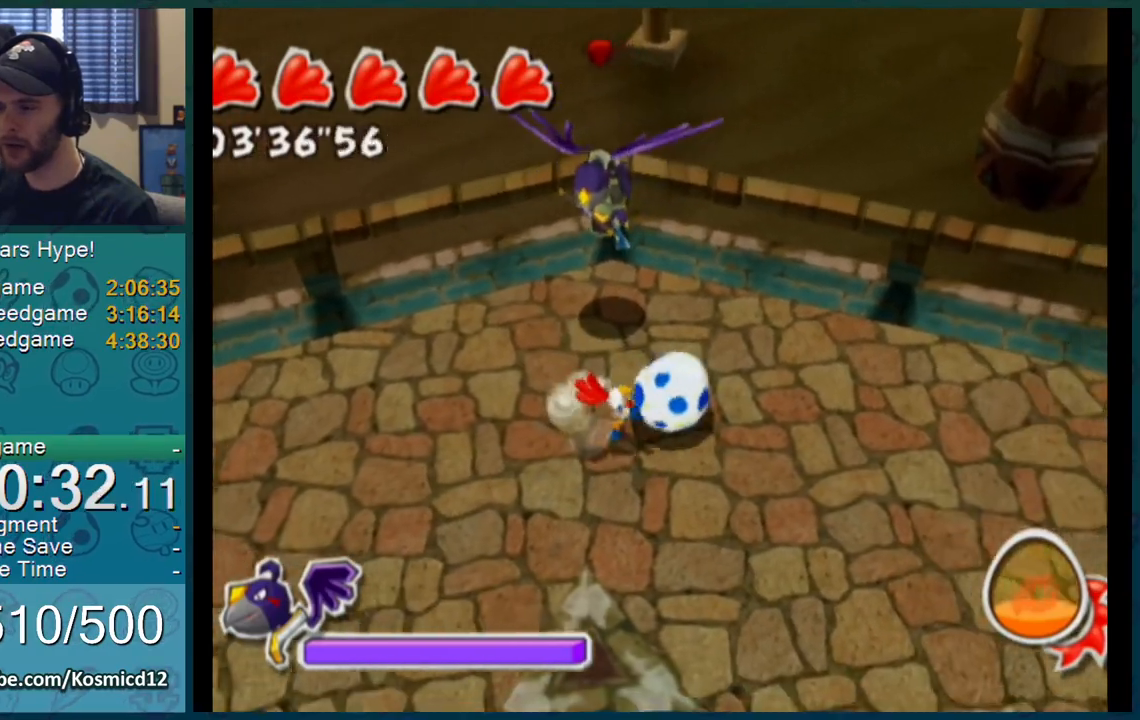
{"buttons": [], "left_stick": "up", "right_stick": "center", "events": [[117, "left_stick", "left"], [301, "left_stick", "up"]]}
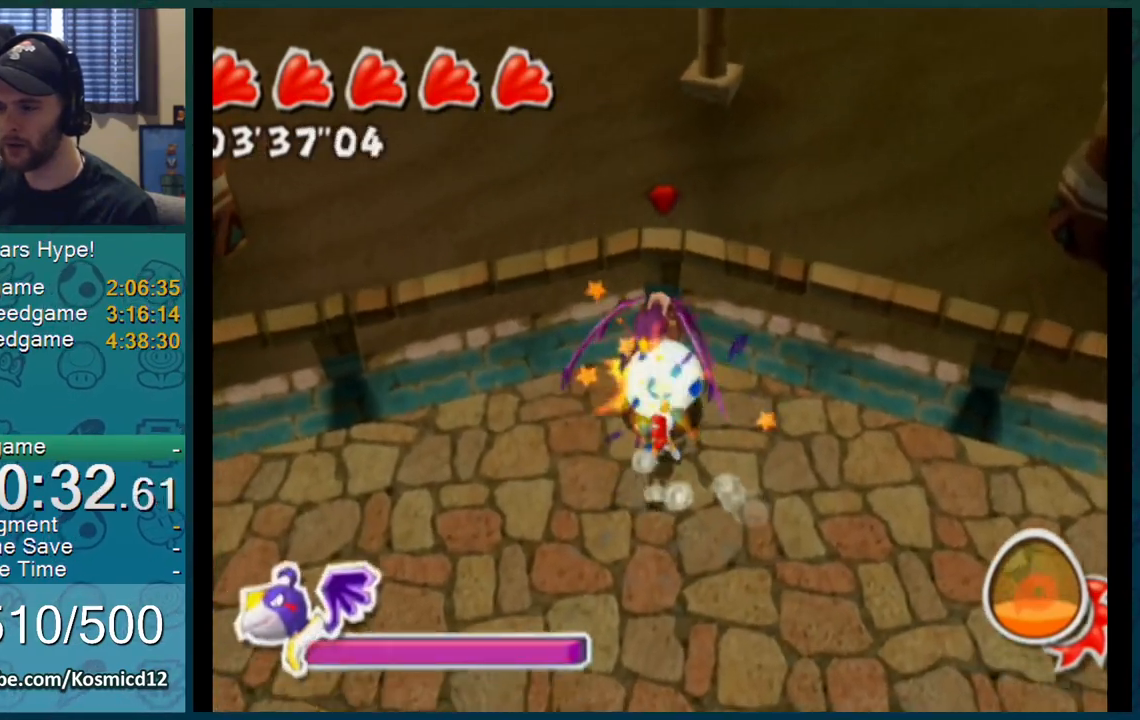
{"buttons": [], "left_stick": "left", "right_stick": "center", "events": [[50, "left_stick", "left"], [150, "left_stick", "down"], [217, "left_stick", "right"], [333, "left_stick", "up"], [484, "left_stick", "left"]]}
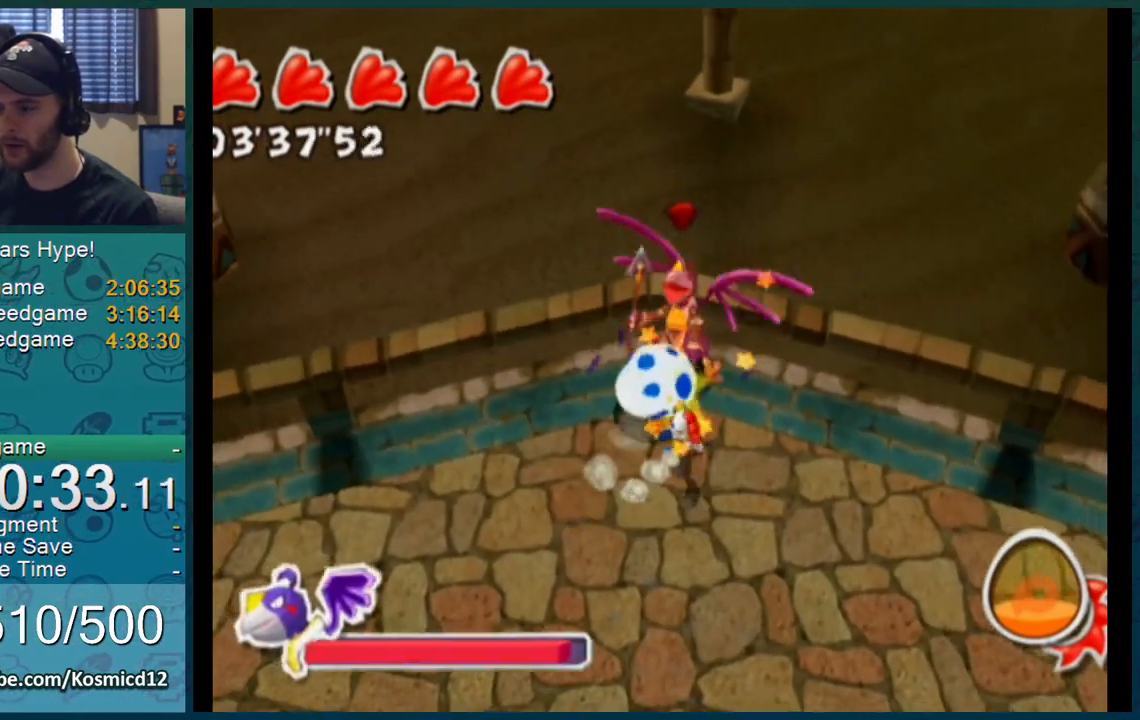
{"buttons": [], "left_stick": "left", "right_stick": "up-left", "events": [[67, "left_stick", "down"], [67, "right_stick", "up"], [117, "left_stick", "down-right"], [217, "left_stick", "up-right"], [267, "right_stick", "center"], [401, "left_stick", "up-left"], [467, "left_stick", "left"], [501, "right_stick", "up-left"]]}
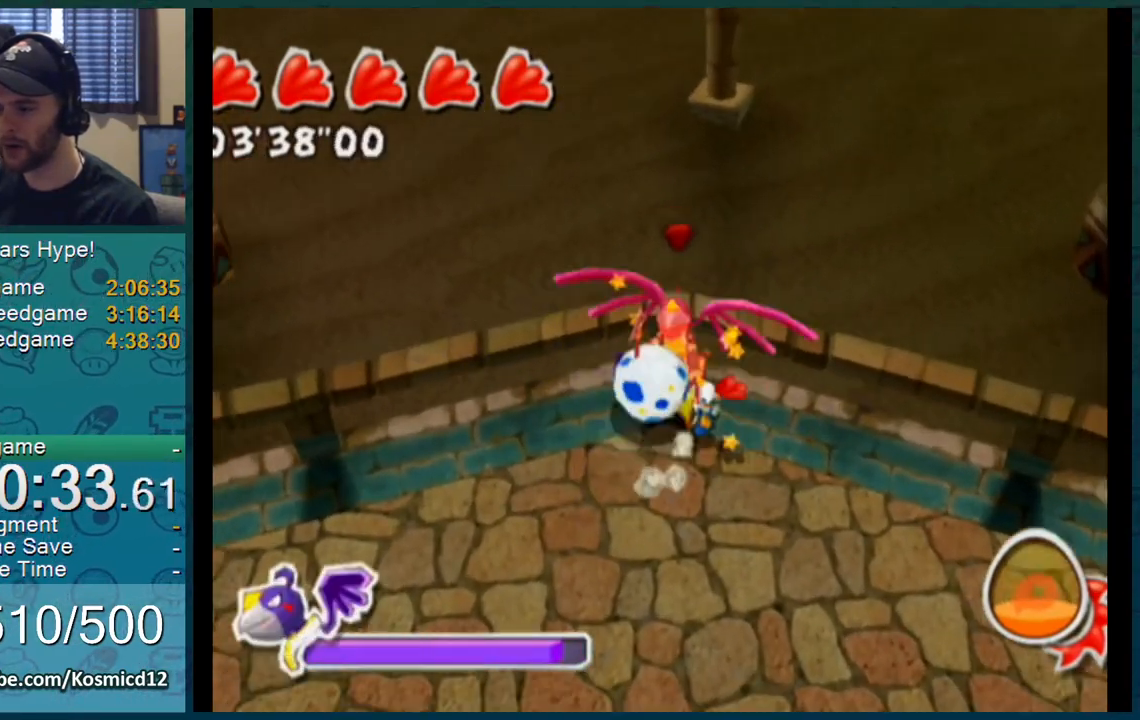
{"buttons": [], "left_stick": "down", "right_stick": "center", "events": [[33, "left_stick", "down-left"], [200, "right_stick", "center"], [233, "left_stick", "down"]]}
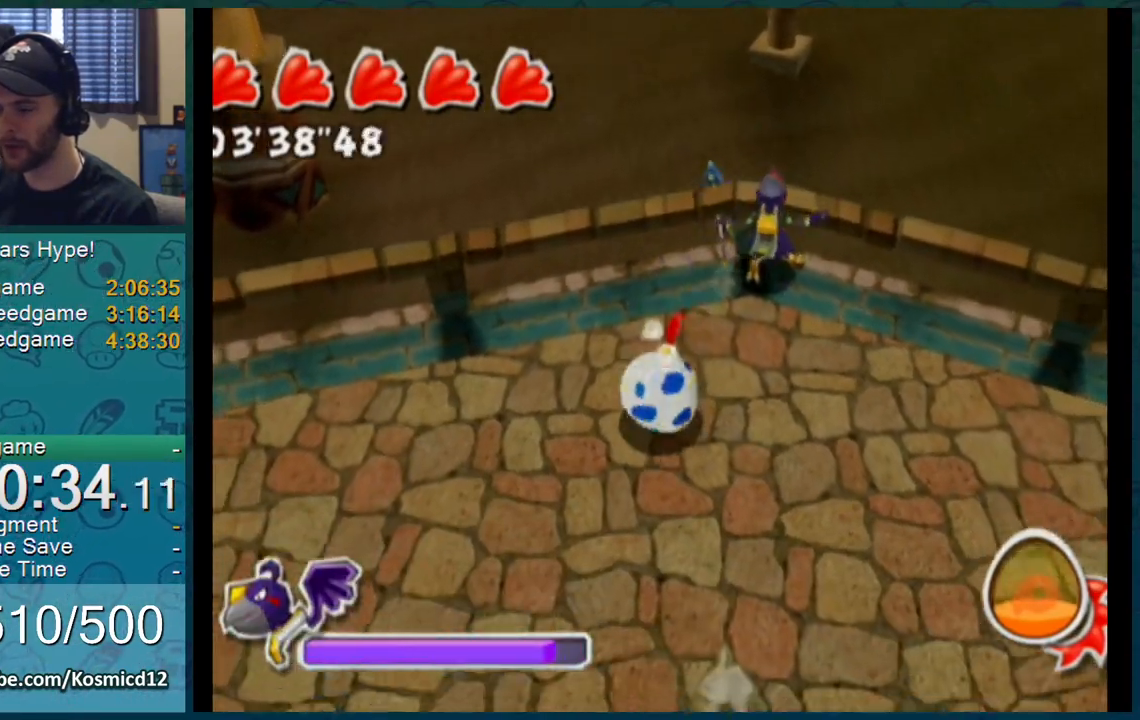
{"buttons": [], "left_stick": "up", "right_stick": "center", "events": [[50, "right_stick", "down-left"], [84, "left_stick", "up-right"], [267, "left_stick", "up"], [367, "right_stick", "center"]]}
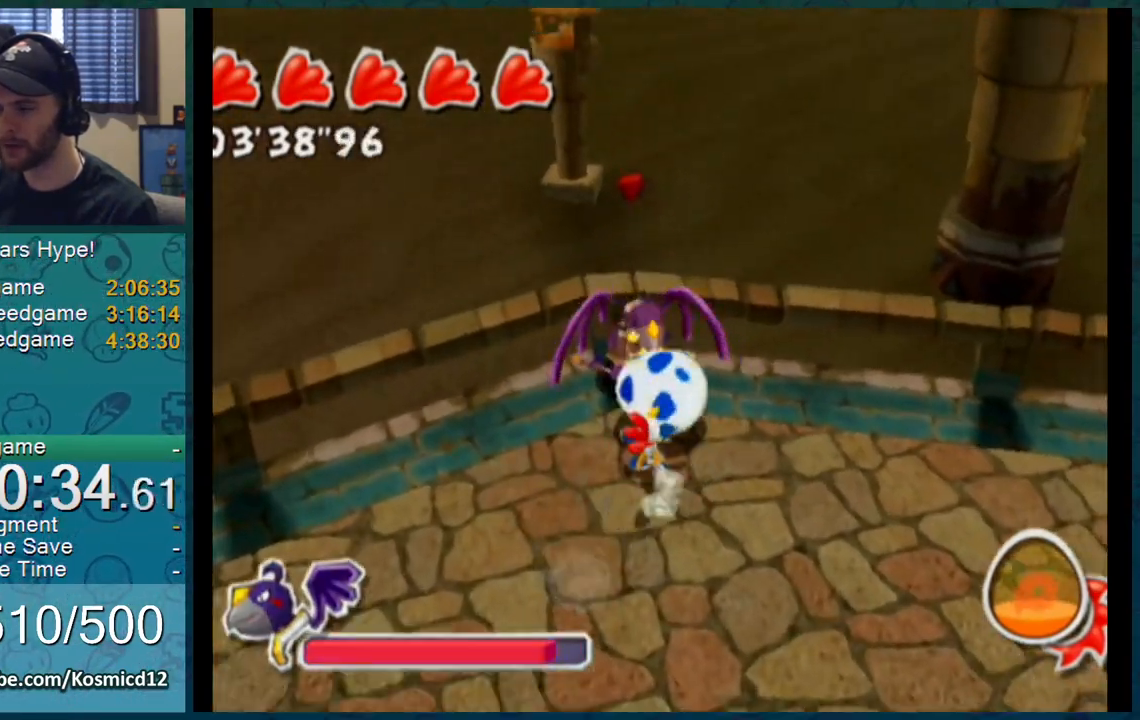
{"buttons": [], "left_stick": "up-right", "right_stick": "up", "events": [[117, "left_stick", "down-left"], [200, "left_stick", "down"], [384, "left_stick", "up-right"], [500, "right_stick", "up"]]}
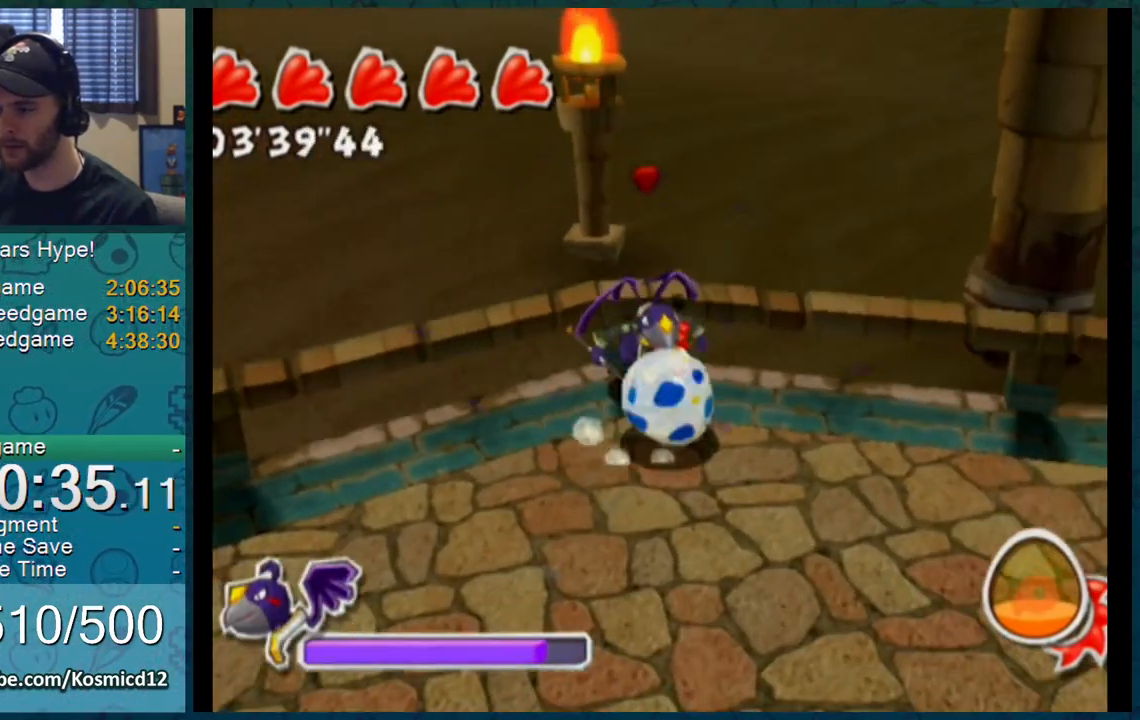
{"buttons": [], "left_stick": "down", "right_stick": "center", "events": [[50, "left_stick", "up-left"], [150, "left_stick", "down-left"], [267, "right_stick", "center"], [284, "left_stick", "down"]]}
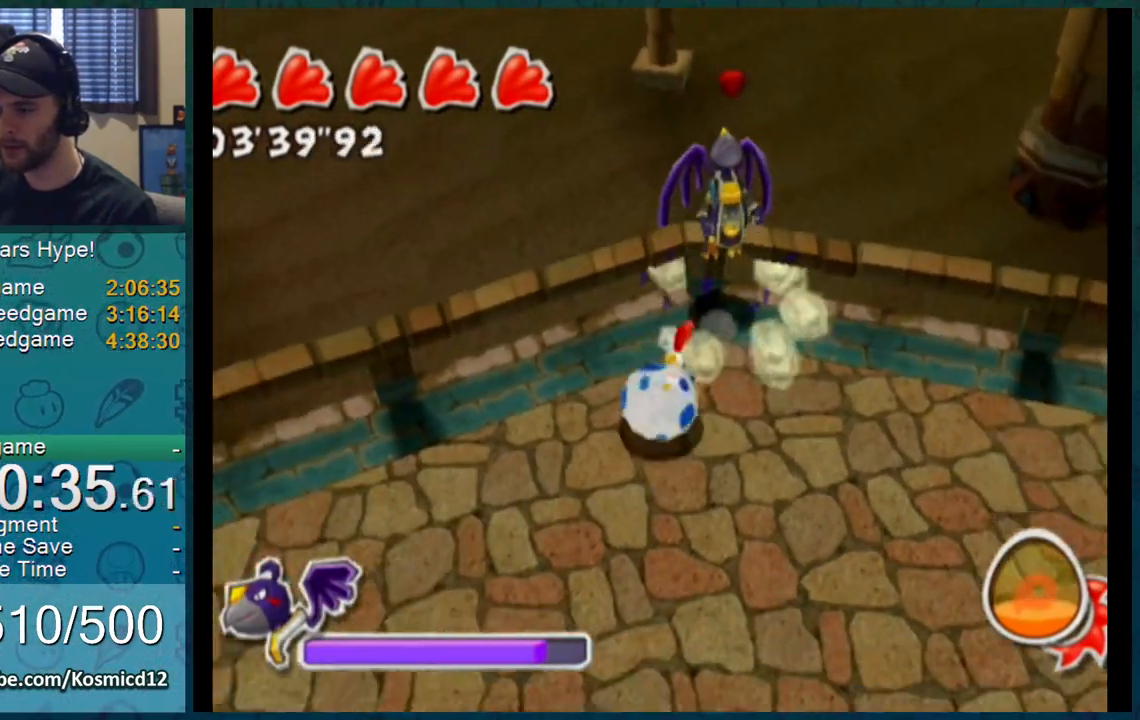
{"buttons": [], "left_stick": "down-left", "right_stick": "center", "events": [[133, "right_stick", "right"], [317, "right_stick", "center"], [384, "left_stick", "down-left"]]}
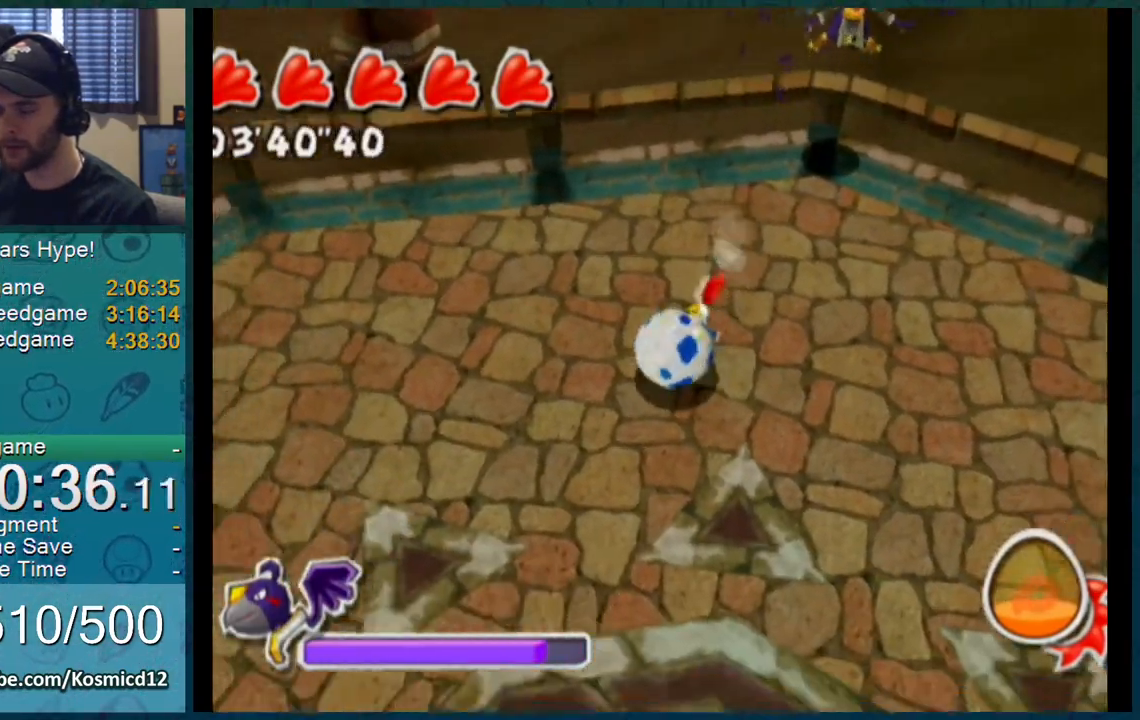
{"buttons": [], "left_stick": "up-left", "right_stick": "down-left", "events": [[401, "right_stick", "down-left"], [451, "left_stick", "up-left"]]}
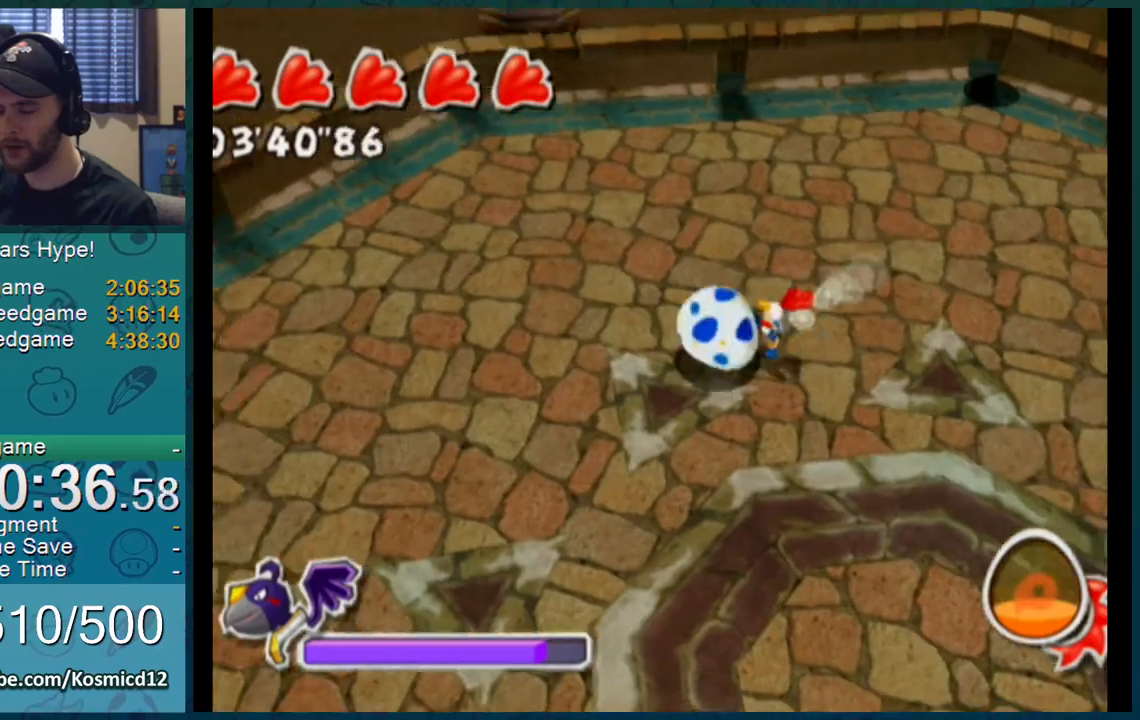
{"buttons": [], "left_stick": "right", "right_stick": "center", "events": [[117, "left_stick", "up-right"], [184, "left_stick", "right"], [367, "right_stick", "center"]]}
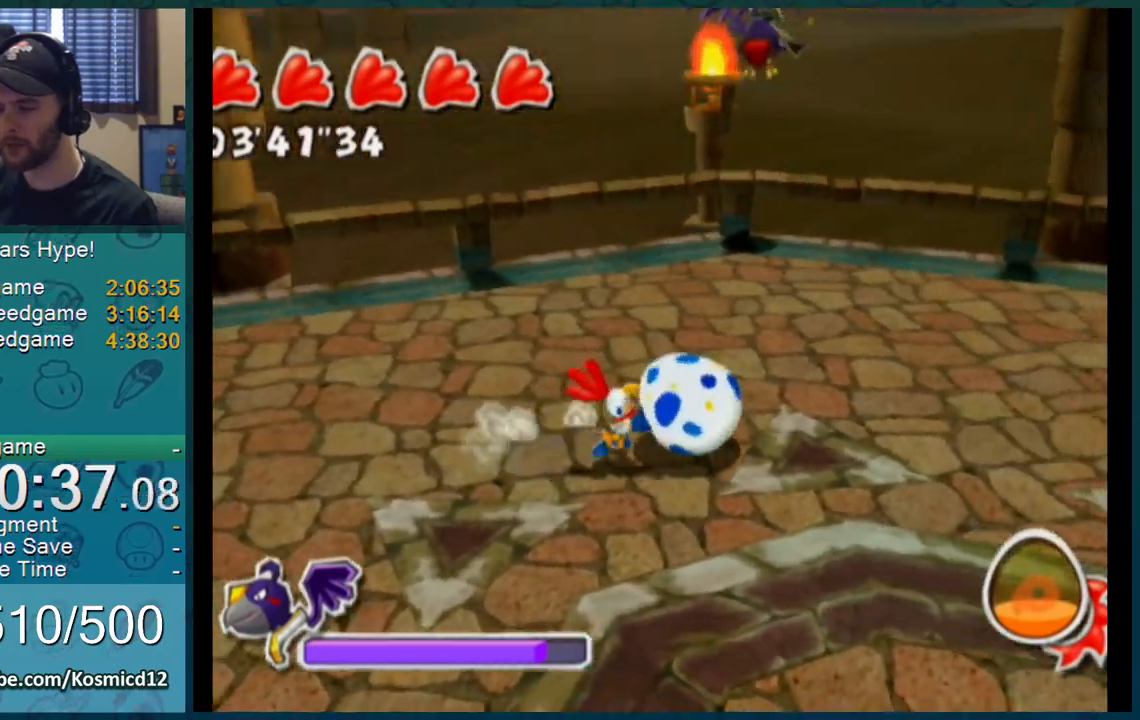
{"buttons": [], "left_stick": "down-left", "right_stick": "center", "events": [[66, "left_stick", "up"], [166, "left_stick", "up-left"], [183, "right_stick", "up-right"], [283, "left_stick", "left"], [283, "right_stick", "center"], [467, "left_stick", "down-left"]]}
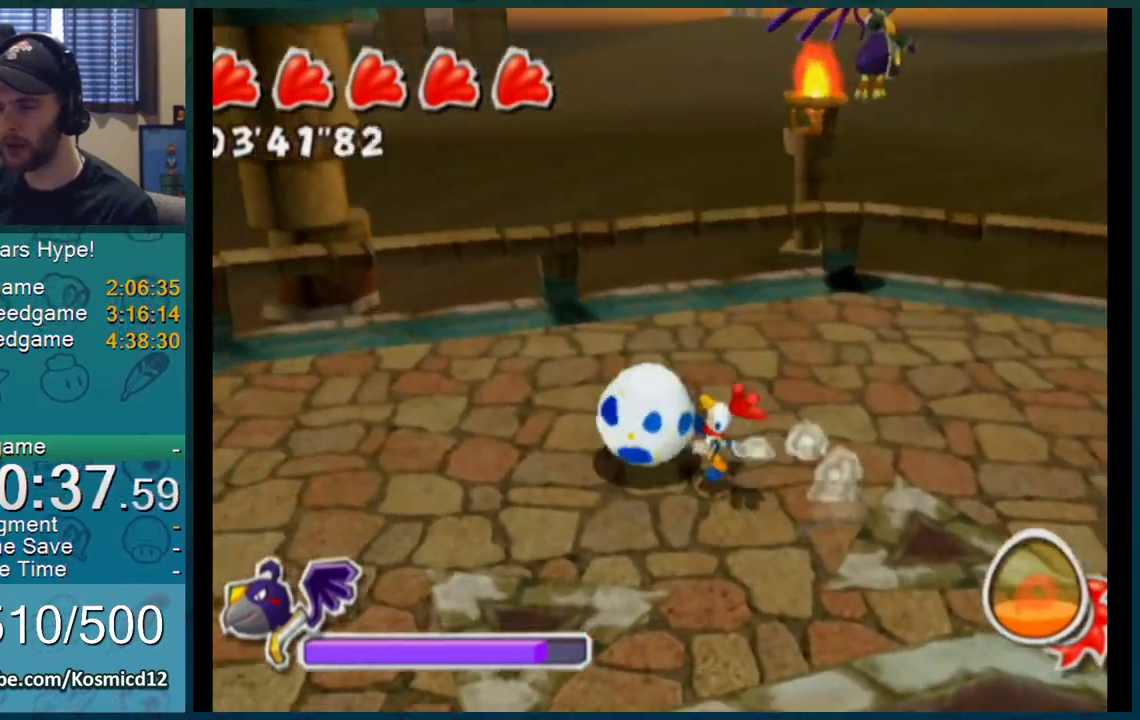
{"buttons": [], "left_stick": "right", "right_stick": "center", "events": [[167, "left_stick", "down"], [367, "right_stick", "left"], [484, "left_stick", "right"], [484, "right_stick", "center"]]}
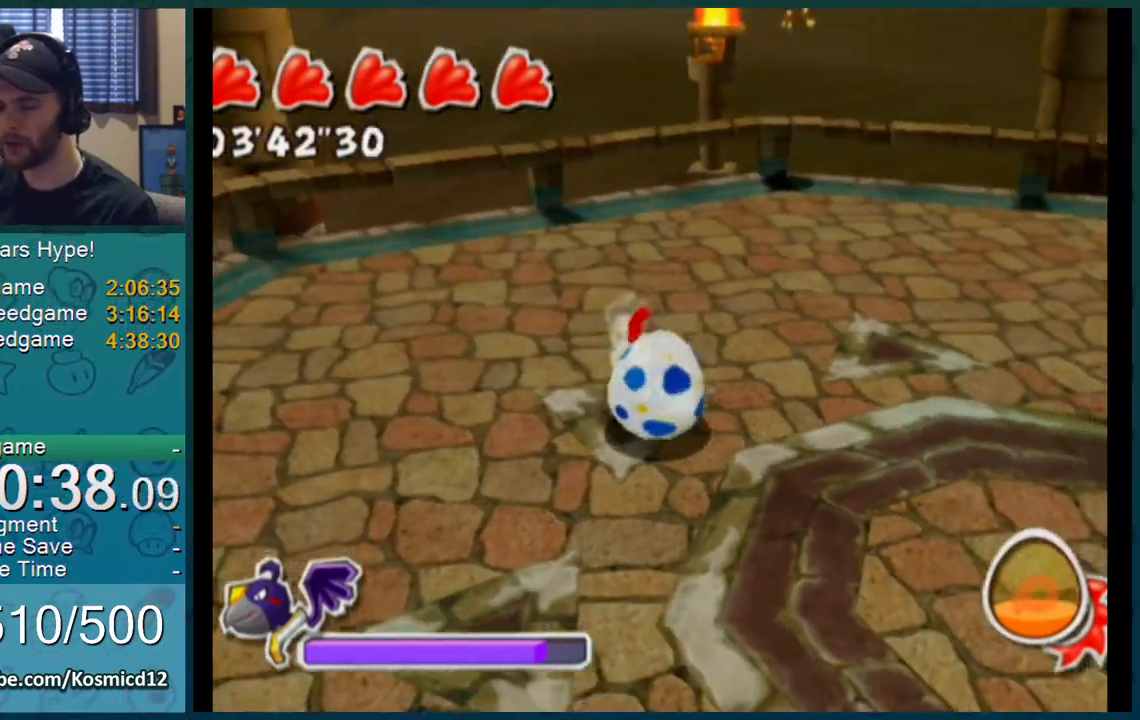
{"buttons": [], "left_stick": "left", "right_stick": "center", "events": [[66, "left_stick", "up-right"], [300, "left_stick", "up-left"], [400, "left_stick", "left"]]}
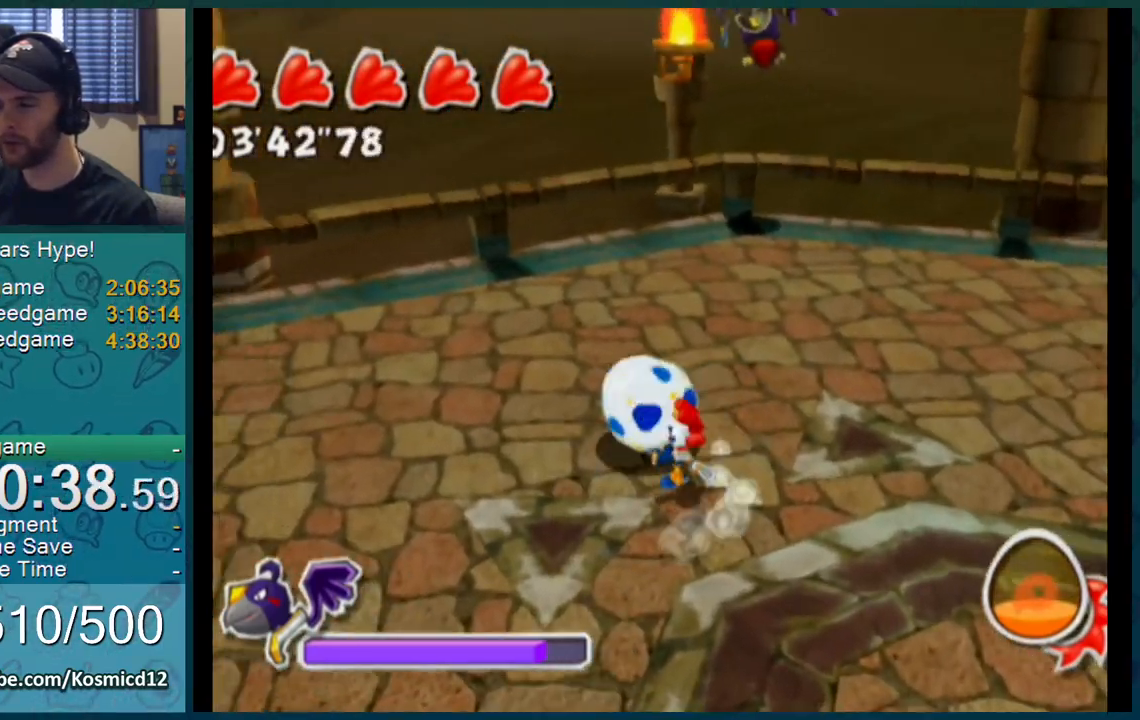
{"buttons": [], "left_stick": "up-right", "right_stick": "center", "events": [[17, "left_stick", "down-left"], [117, "right_stick", "up-right"], [184, "left_stick", "down"], [217, "right_stick", "center"], [384, "left_stick", "right"], [501, "left_stick", "up-right"]]}
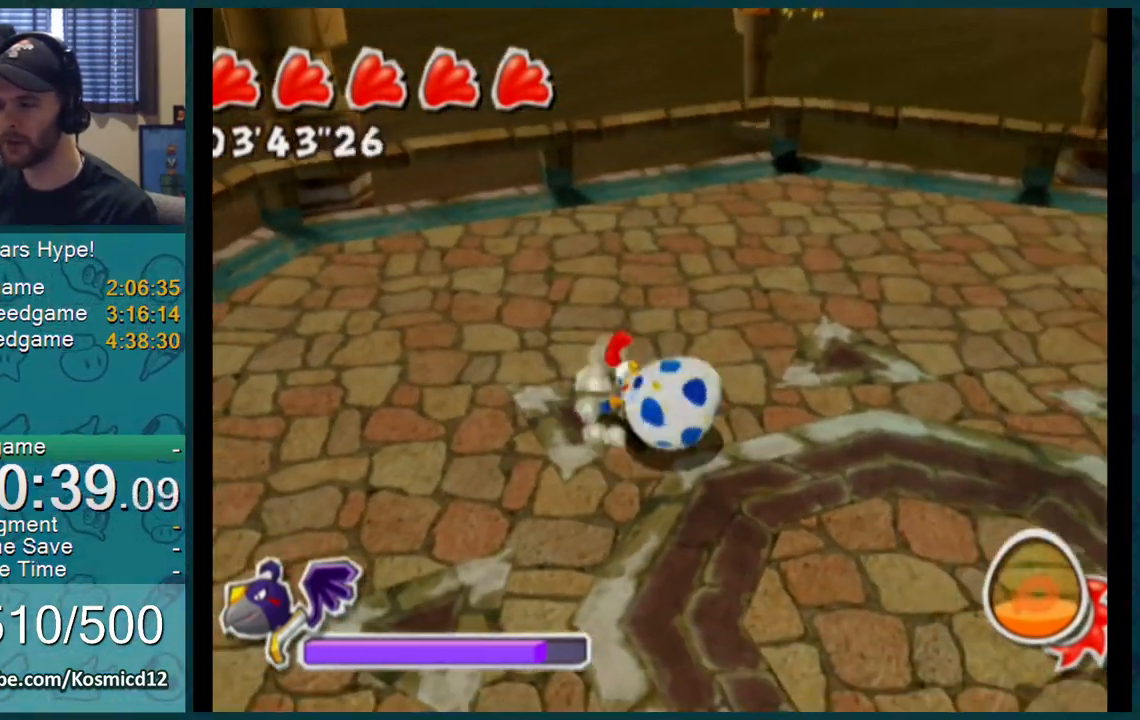
{"buttons": [], "left_stick": "up-left", "right_stick": "center", "events": [[216, "left_stick", "up-left"], [283, "left_stick", "left"], [467, "left_stick", "up-left"]]}
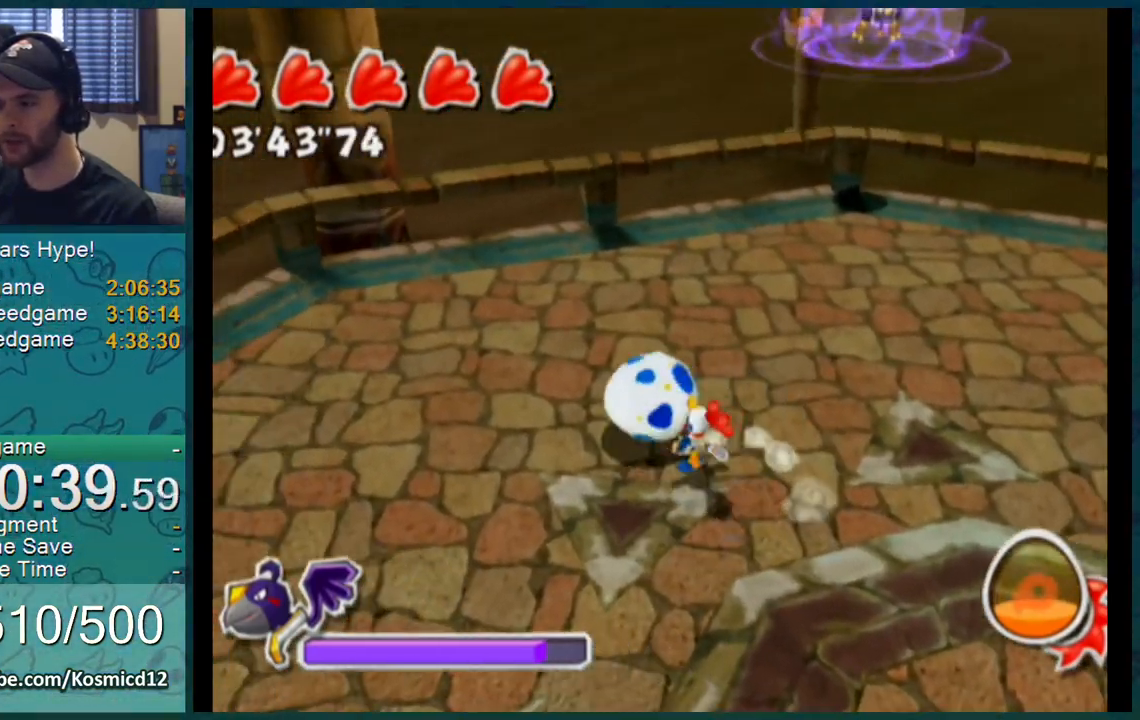
{"buttons": [], "left_stick": "right", "right_stick": "center", "events": [[33, "left_stick", "up"], [150, "left_stick", "down-right"], [467, "left_stick", "right"]]}
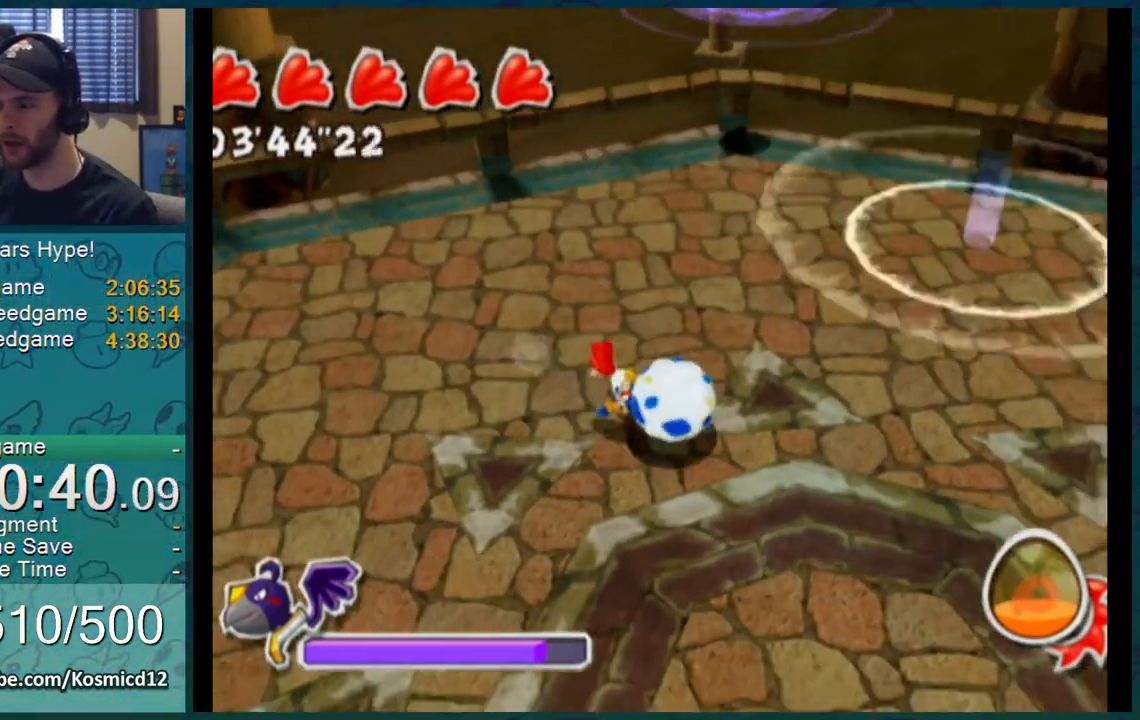
{"buttons": [], "left_stick": "up", "right_stick": "center", "events": [[16, "left_stick", "up-right"], [83, "right_stick", "left"], [183, "left_stick", "up-left"], [250, "left_stick", "left"], [400, "right_stick", "center"], [450, "left_stick", "up"]]}
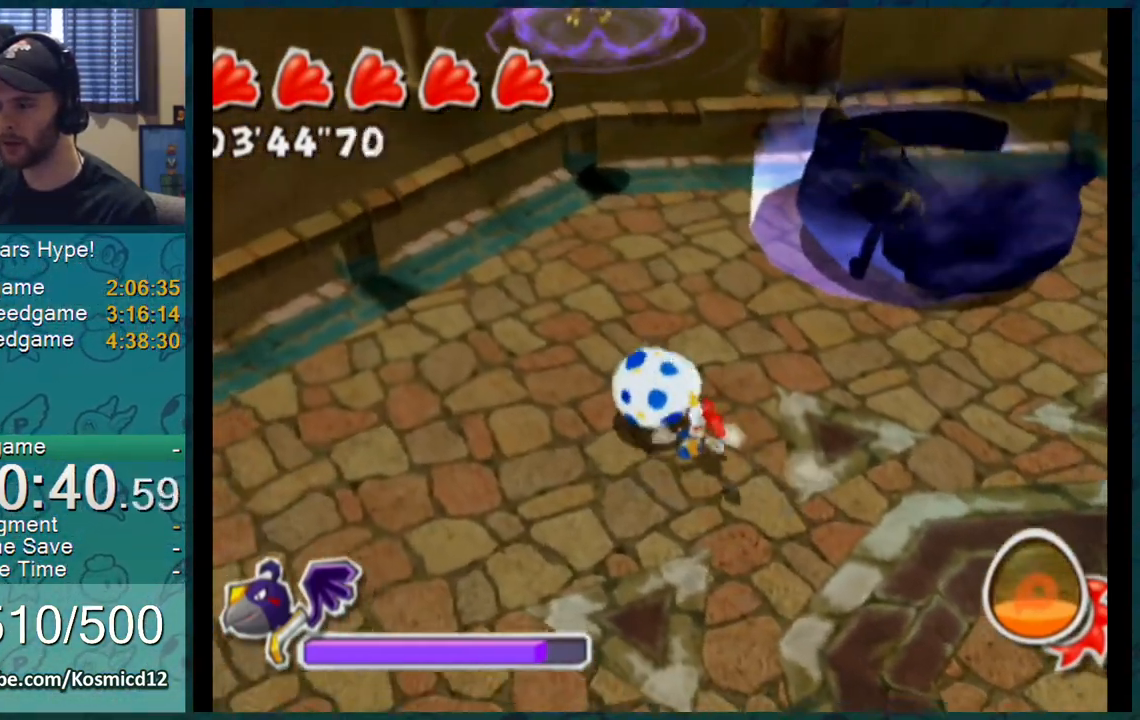
{"buttons": [], "left_stick": "up", "right_stick": "center", "events": [[117, "left_stick", "down-right"], [484, "left_stick", "up"]]}
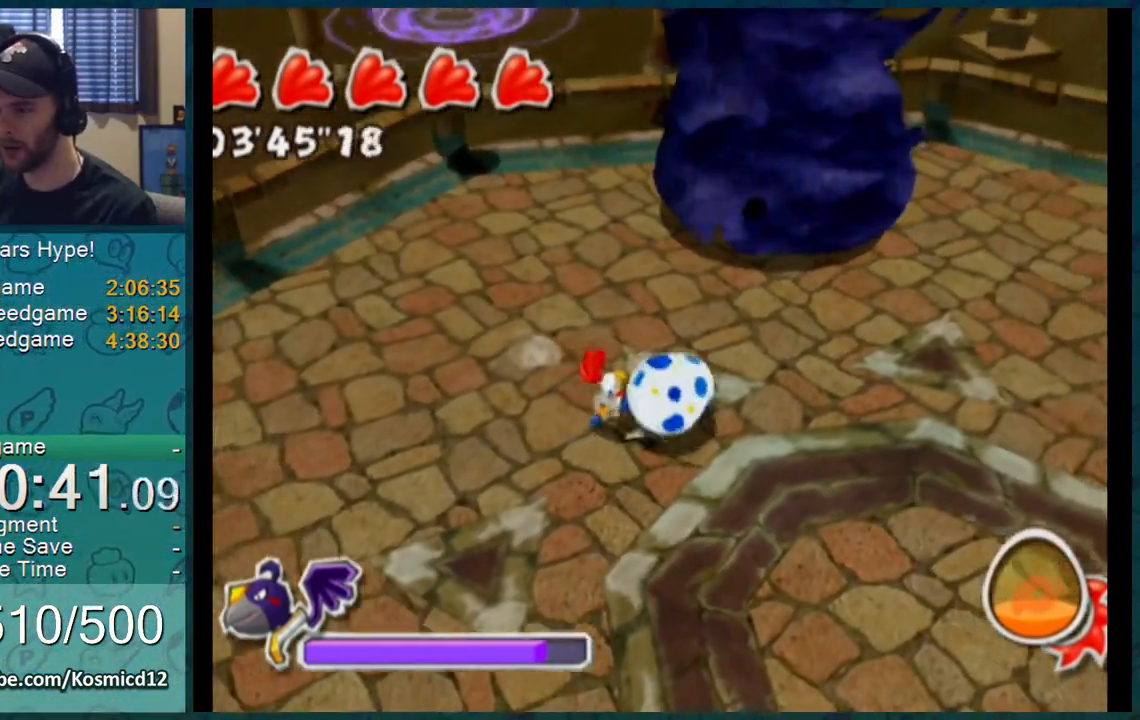
{"buttons": [], "left_stick": "left", "right_stick": "center", "events": [[83, "left_stick", "up-left"], [333, "A", "down"], [433, "A", "up"], [450, "left_stick", "left"]]}
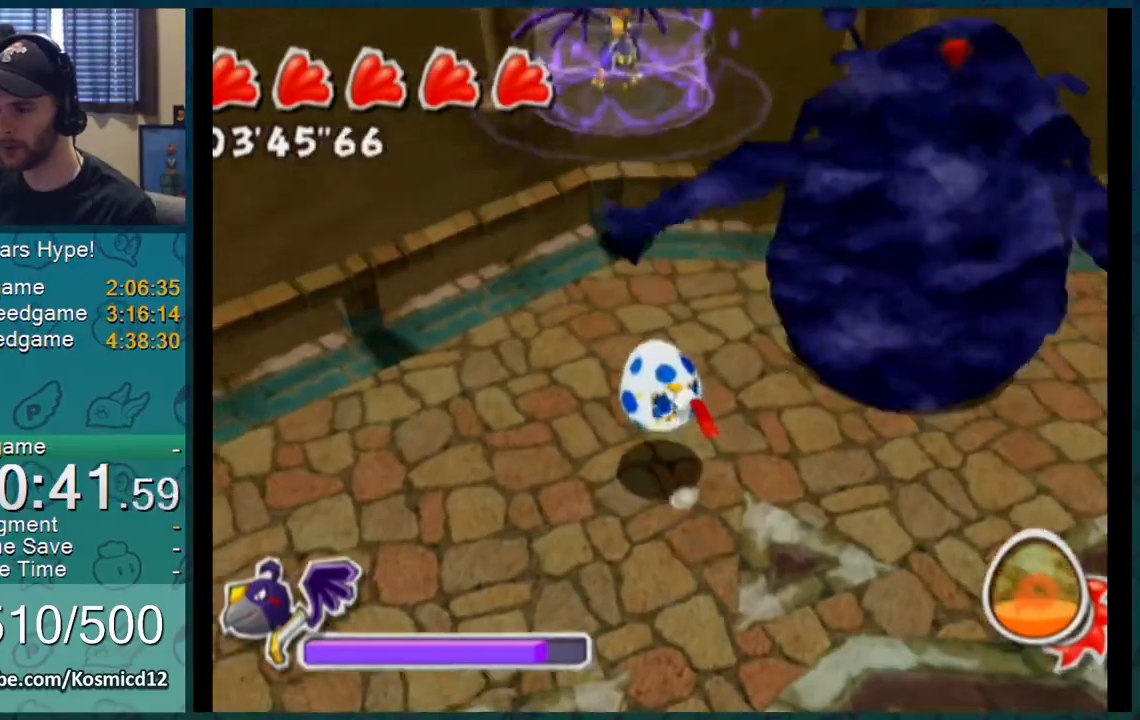
{"buttons": [], "left_stick": "center", "right_stick": "center", "events": [[384, "left_stick", "center"]]}
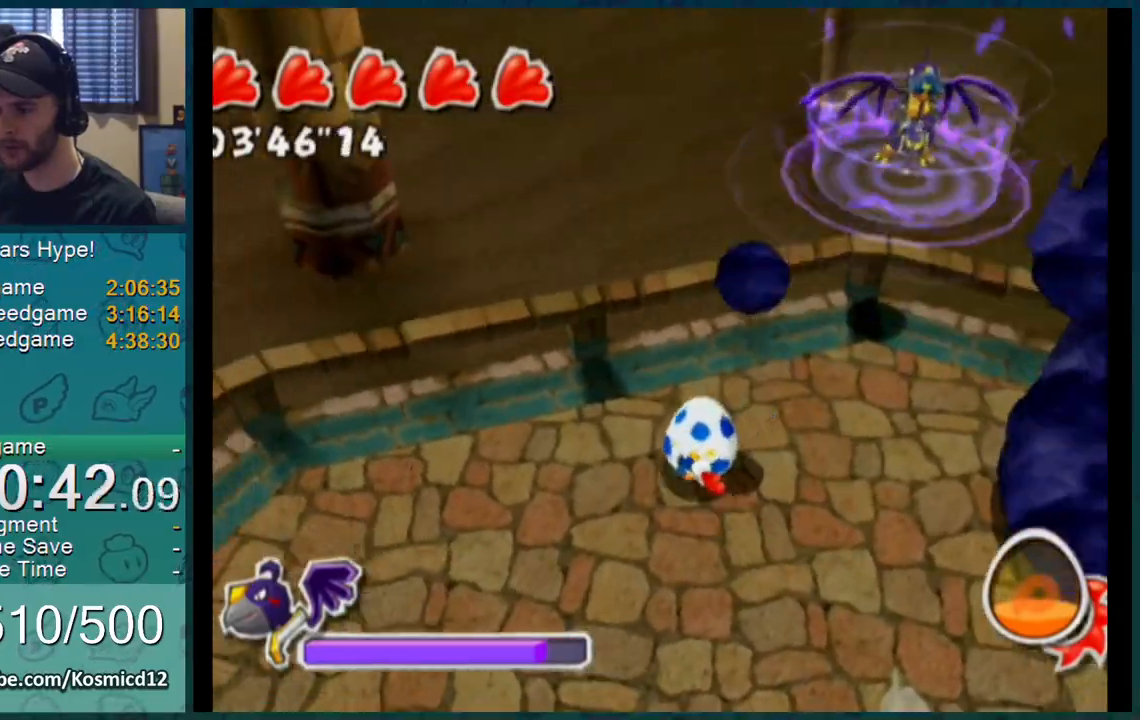
{"buttons": [], "left_stick": "down-right", "right_stick": "center", "events": [[417, "left_stick", "down-right"]]}
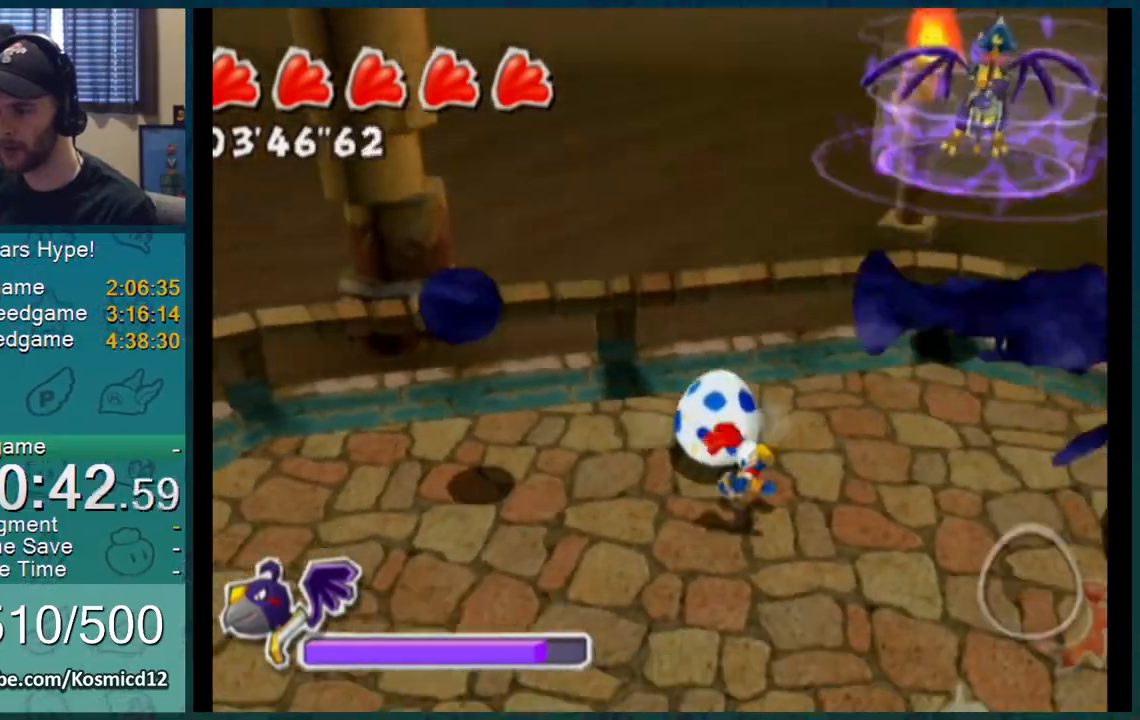
{"buttons": [], "left_stick": "up-right", "right_stick": "up-left", "events": [[67, "left_stick", "up-right"], [267, "right_stick", "up-left"]]}
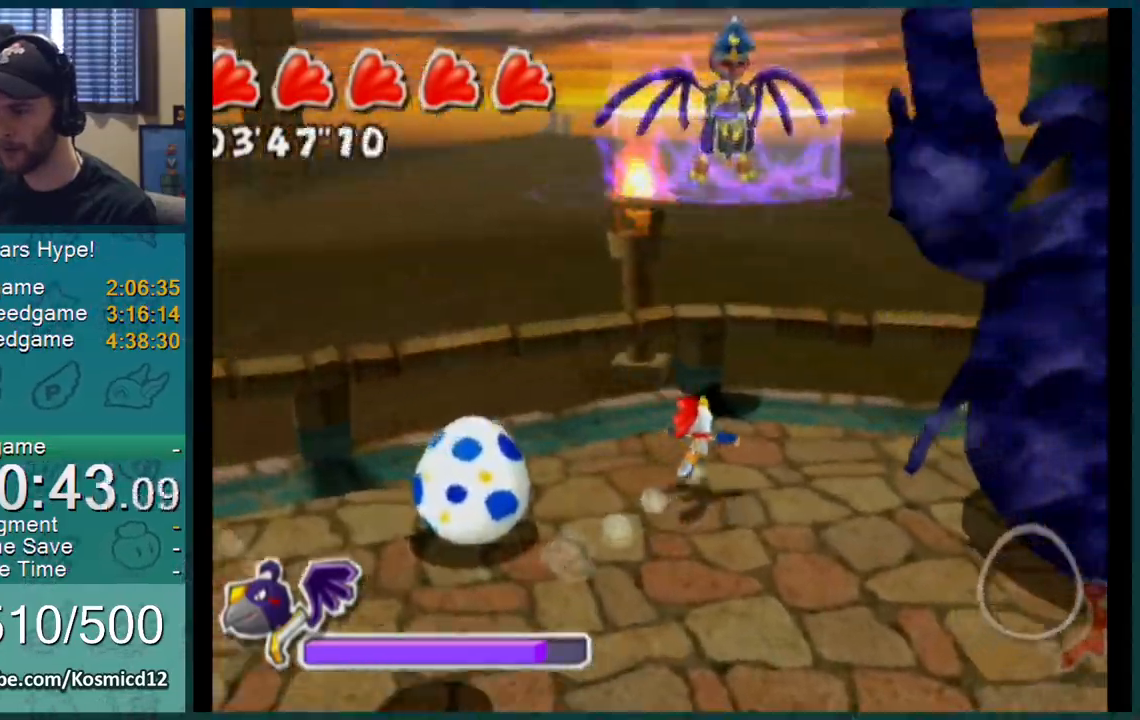
{"buttons": [], "left_stick": "down-right", "right_stick": "left", "events": [[267, "right_stick", "left"], [300, "left_stick", "center"], [500, "left_stick", "down-right"]]}
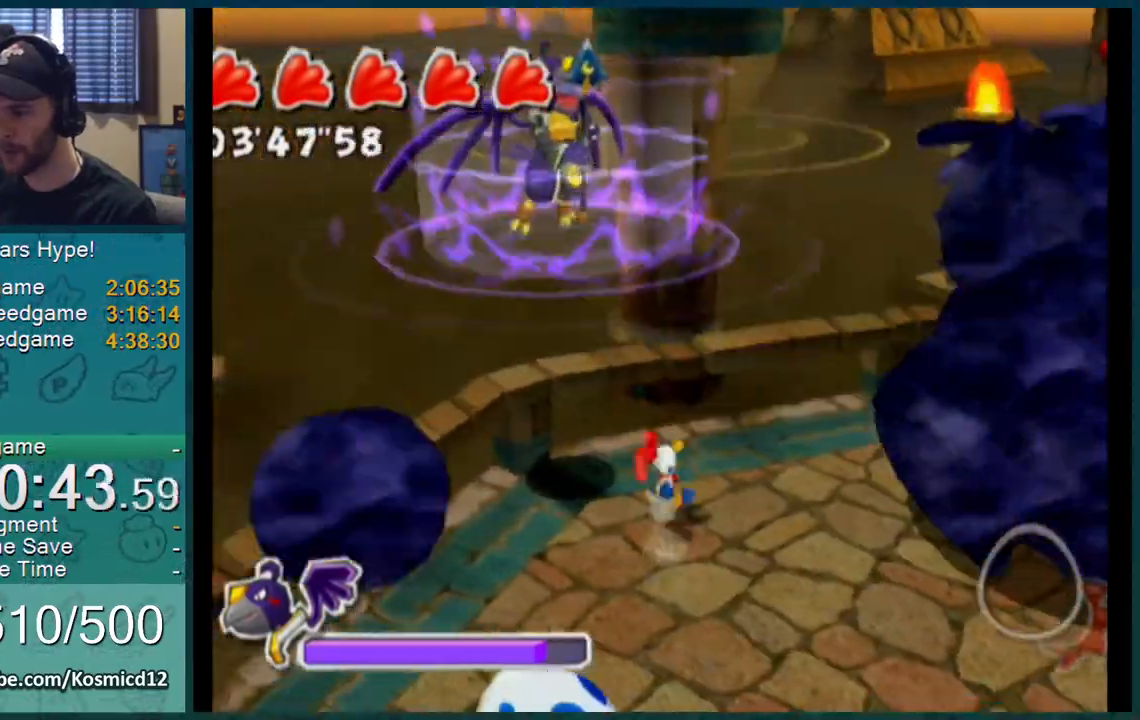
{"buttons": [], "left_stick": "center", "right_stick": "left", "events": [[117, "left_stick", "center"]]}
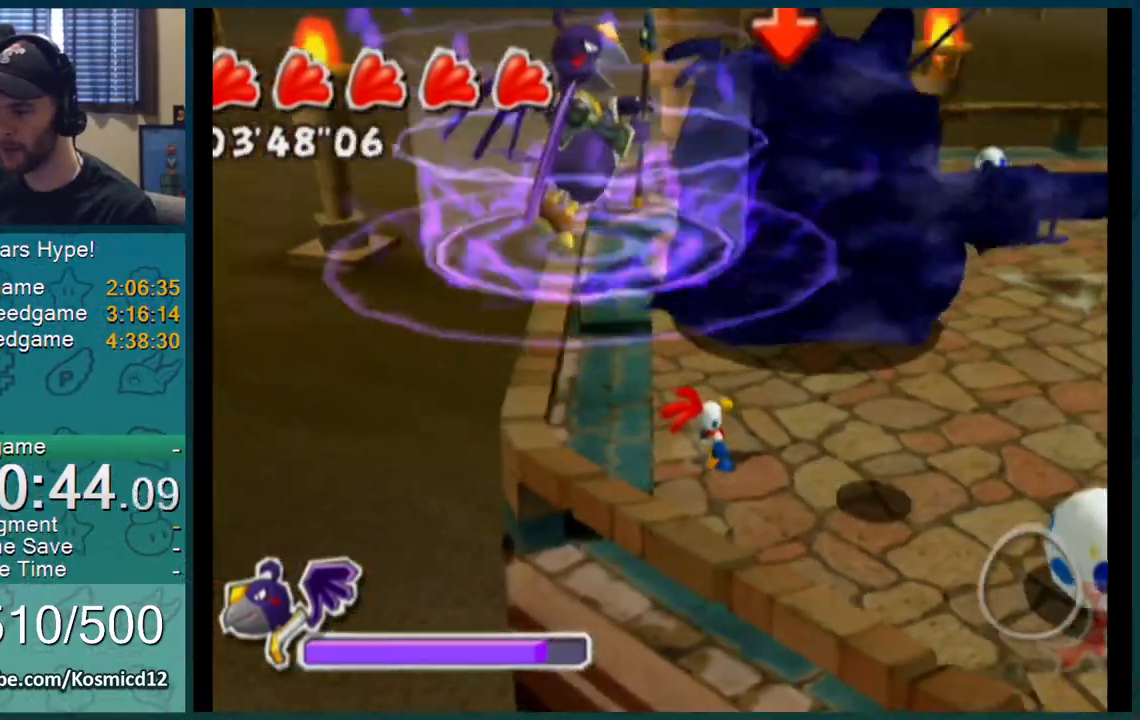
{"buttons": [], "left_stick": "center", "right_stick": "left", "events": [[233, "left_stick", "down-right"], [383, "left_stick", "center"]]}